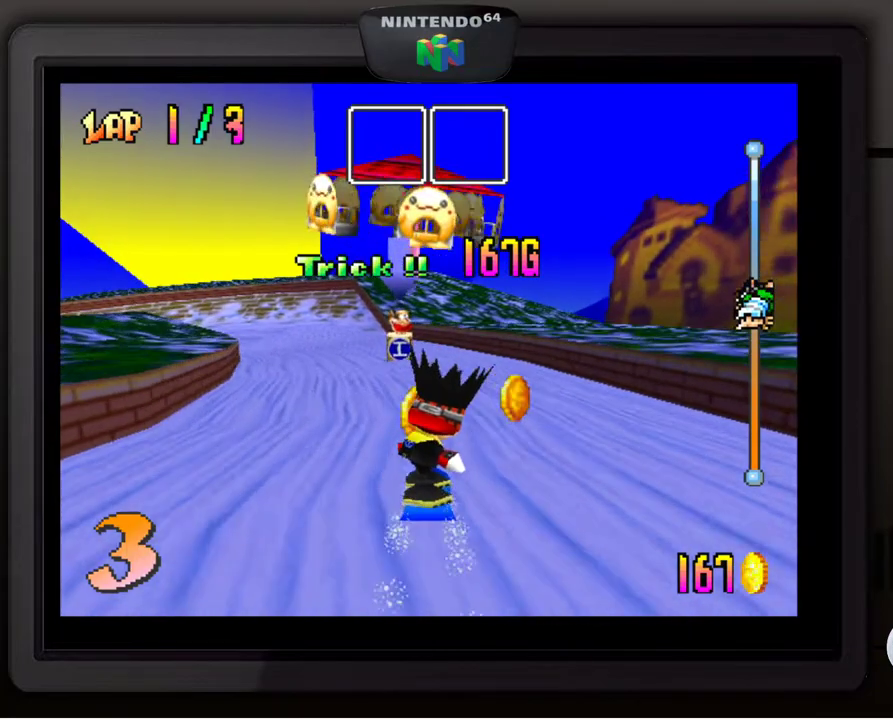
Gameplay with a controller (Nintendo layout); each line is a JSON object with the inputs held at the frame after it. "events" lists button and stick changes between this image and that frame as [ms after this image, input, new state], when the widget could be followed in between. Not read: L3 R3.
{"buttons": [], "left_stick": "down-left", "events": [[167, "left_stick", "down-left"], [333, "left_stick", "center"], [433, "left_stick", "down-left"]]}
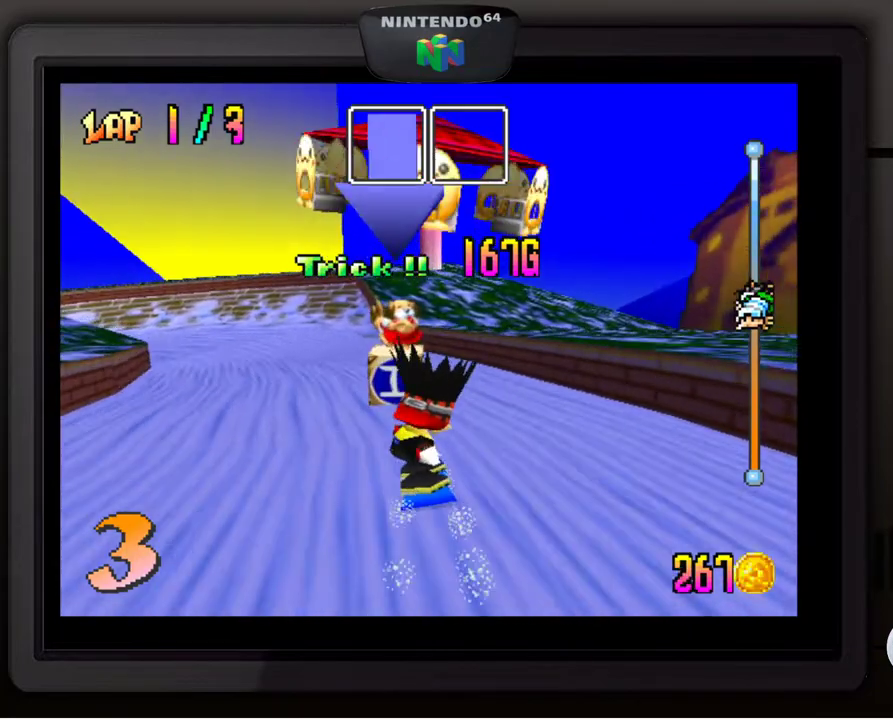
{"buttons": [], "left_stick": "down-left", "events": []}
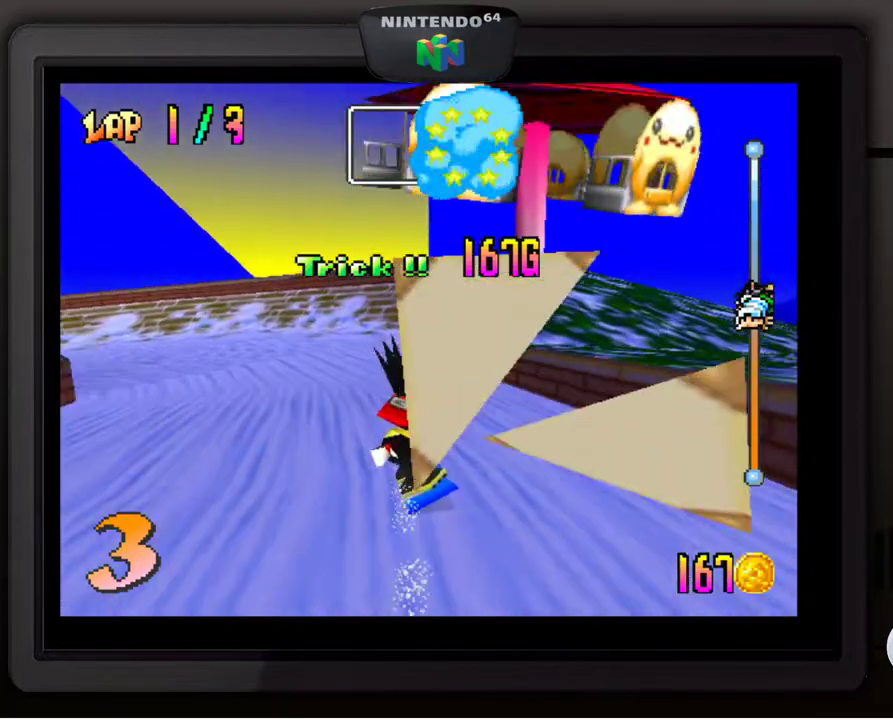
{"buttons": [], "left_stick": "down-left", "events": []}
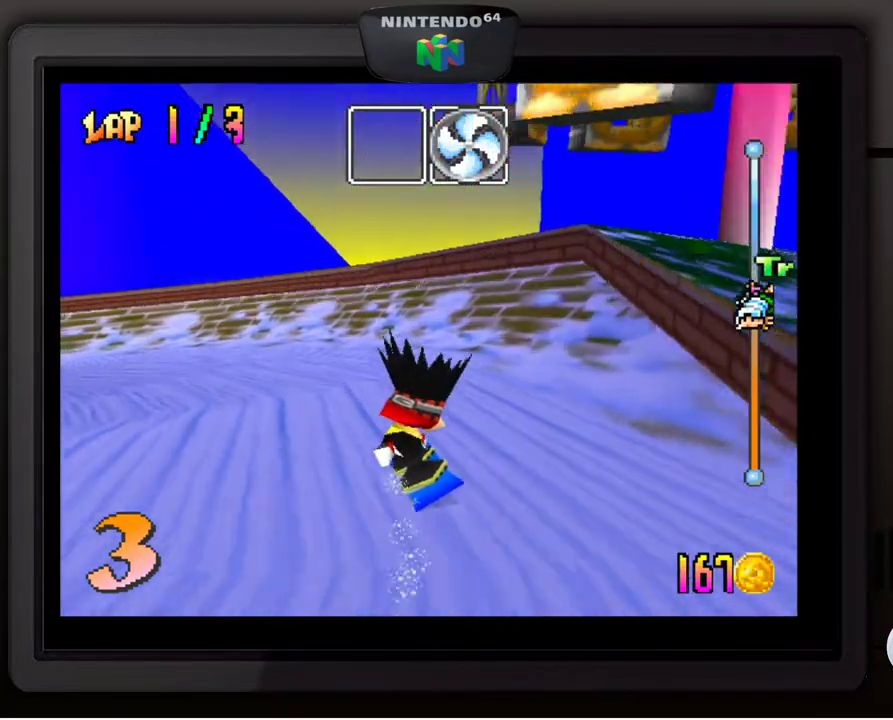
{"buttons": [], "left_stick": "down-left", "events": []}
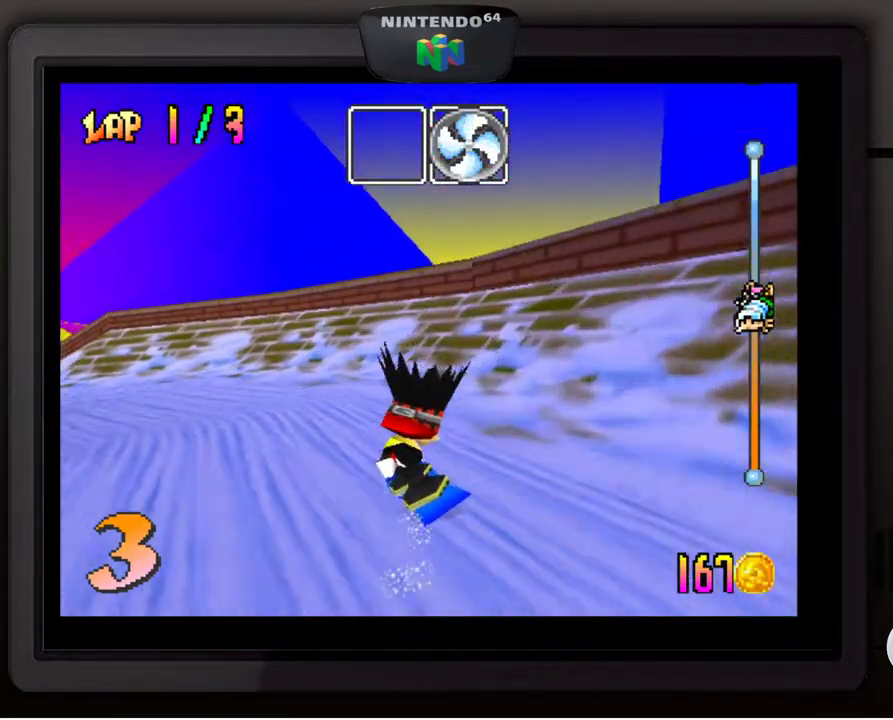
{"buttons": [], "left_stick": "down-left", "events": []}
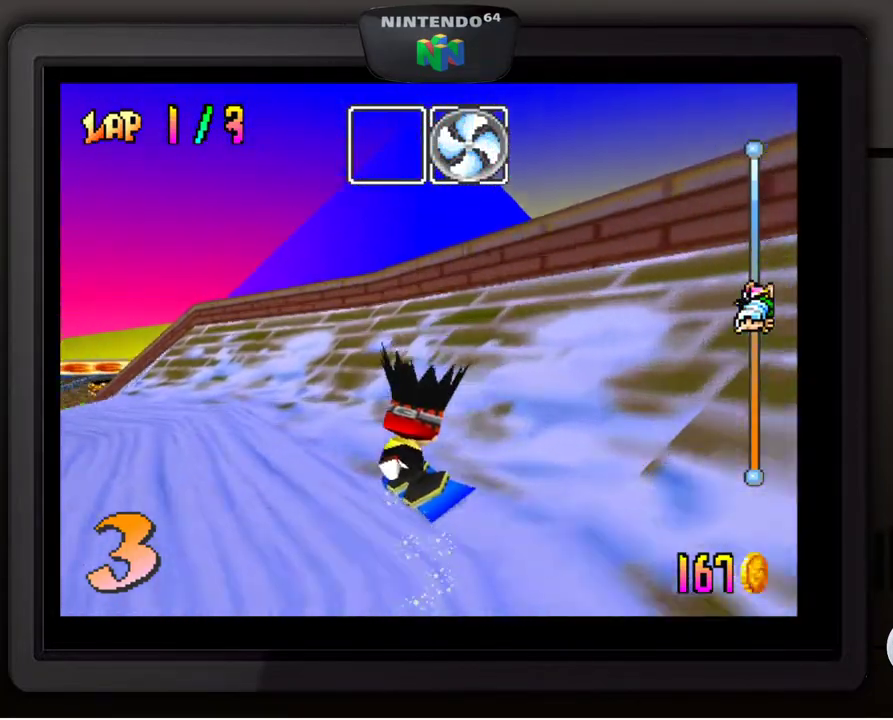
{"buttons": [], "left_stick": "down-left", "events": []}
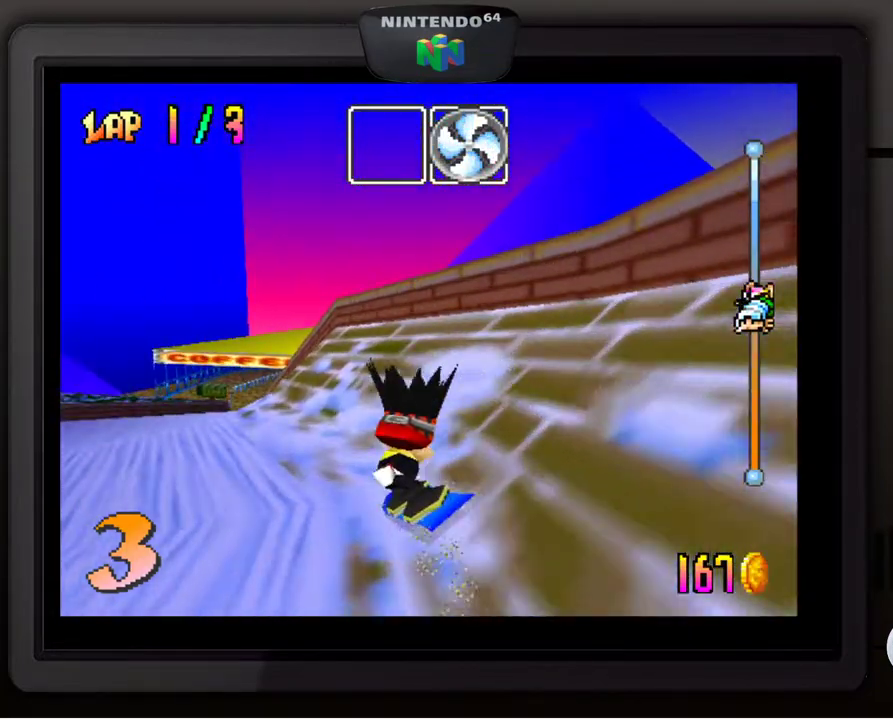
{"buttons": [], "left_stick": "right", "events": [[317, "left_stick", "center"], [483, "left_stick", "right"]]}
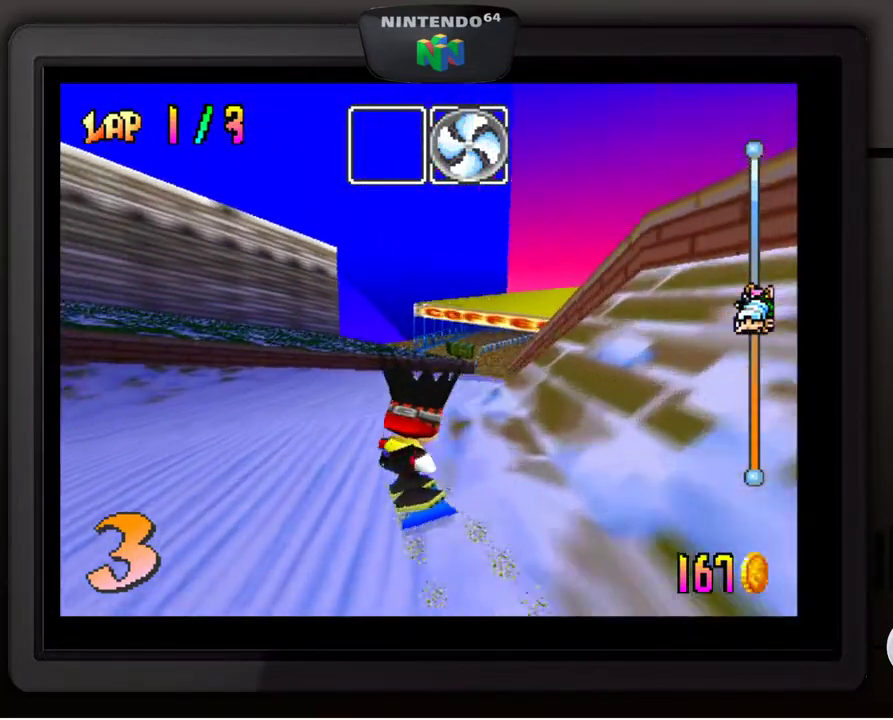
{"buttons": [], "left_stick": "down-right", "events": [[167, "left_stick", "down-right"]]}
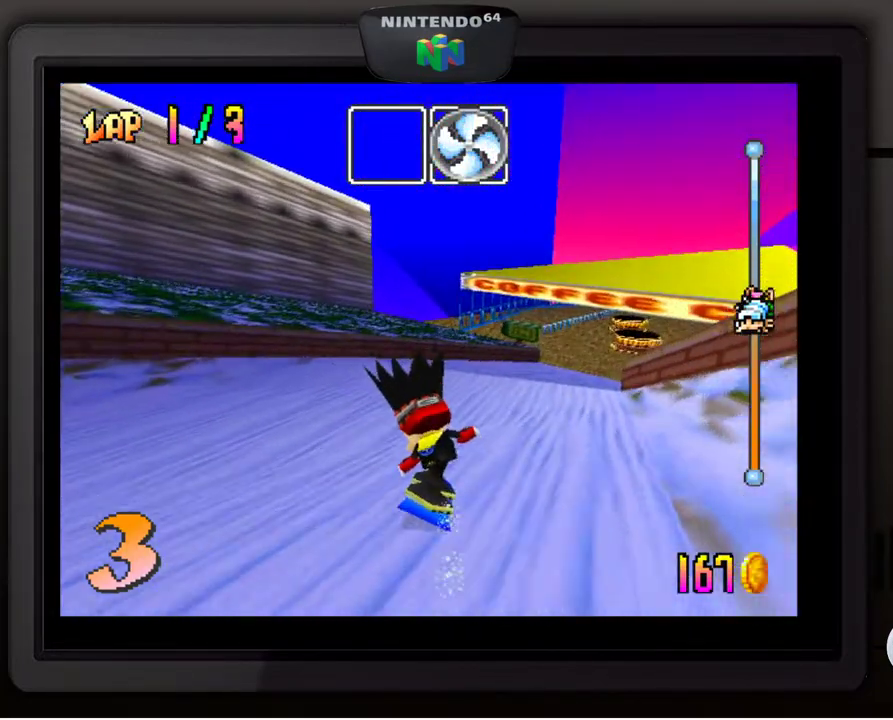
{"buttons": [], "left_stick": "down-right", "events": []}
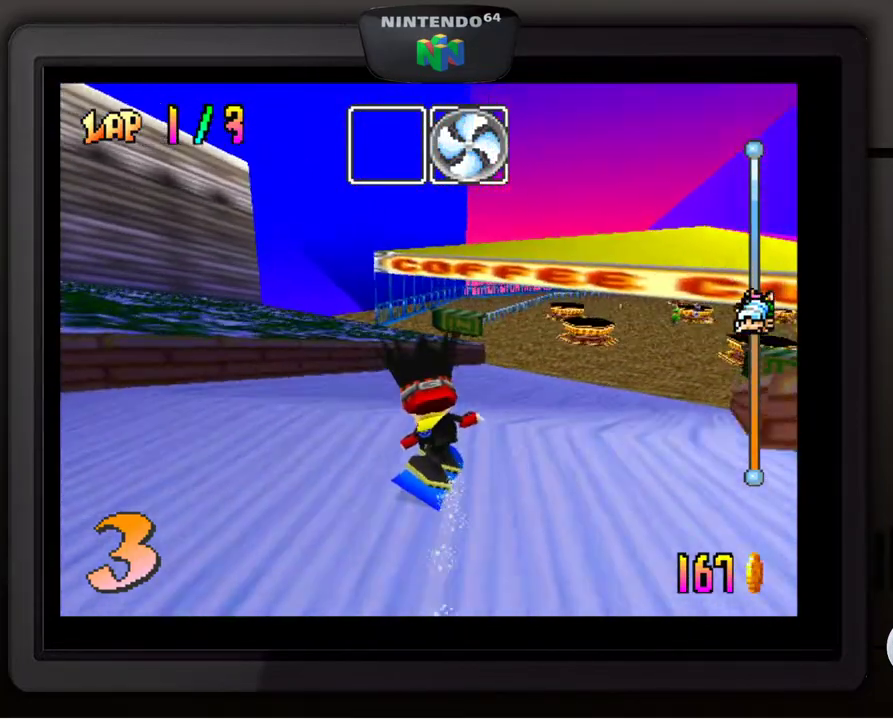
{"buttons": [], "left_stick": "center", "events": [[333, "left_stick", "center"]]}
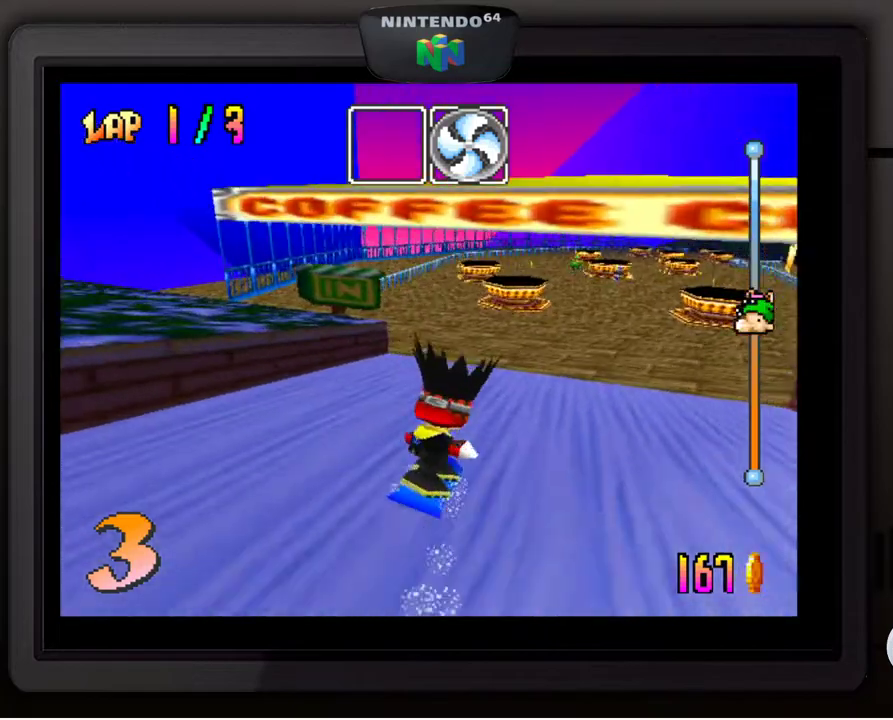
{"buttons": [], "left_stick": "down-left", "events": [[267, "left_stick", "down-left"]]}
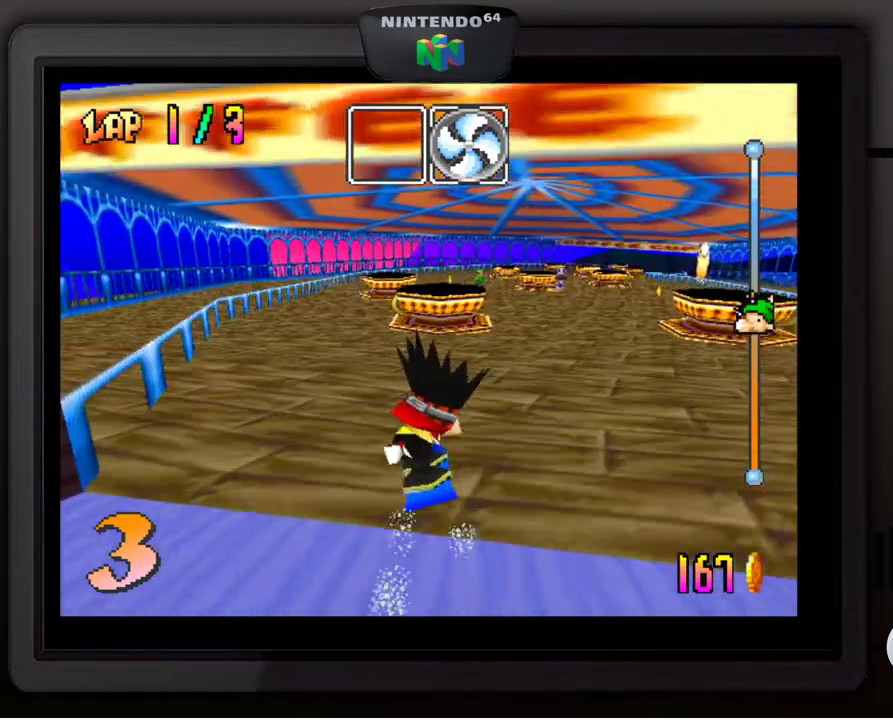
{"buttons": [], "left_stick": "down-left", "events": [[267, "left_stick", "center"], [417, "left_stick", "left"], [467, "left_stick", "down-left"]]}
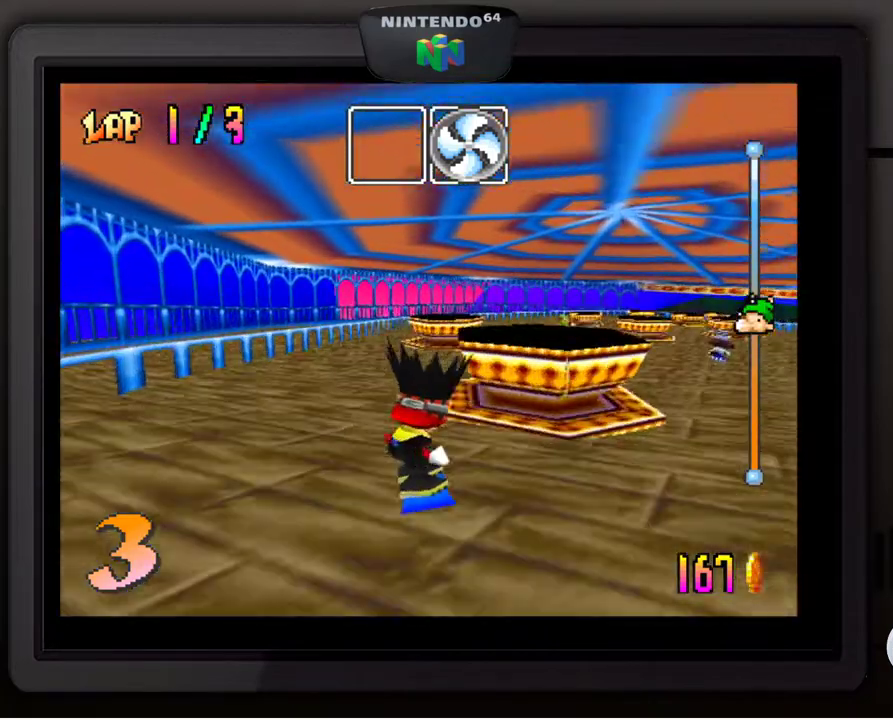
{"buttons": [], "left_stick": "center", "events": [[67, "left_stick", "center"]]}
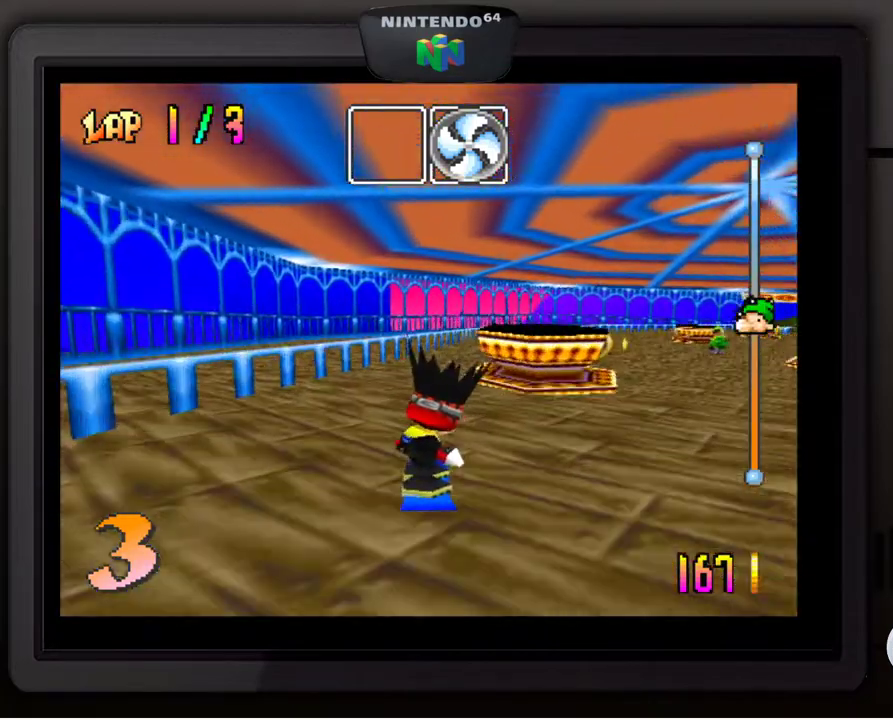
{"buttons": [], "left_stick": "down-right", "events": [[83, "left_stick", "right"], [317, "left_stick", "down-right"]]}
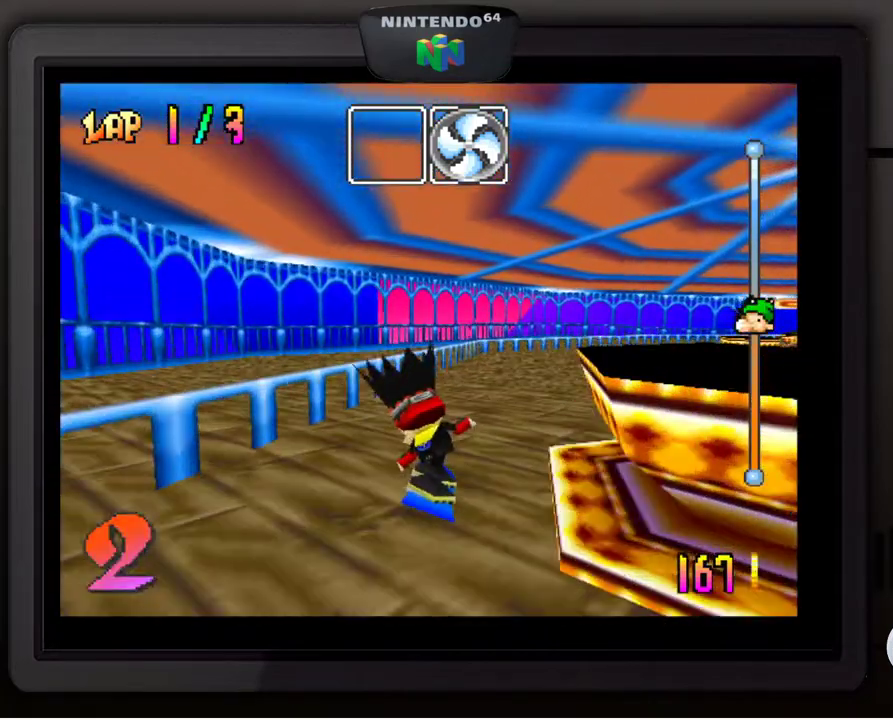
{"buttons": [], "left_stick": "center", "events": [[483, "left_stick", "center"]]}
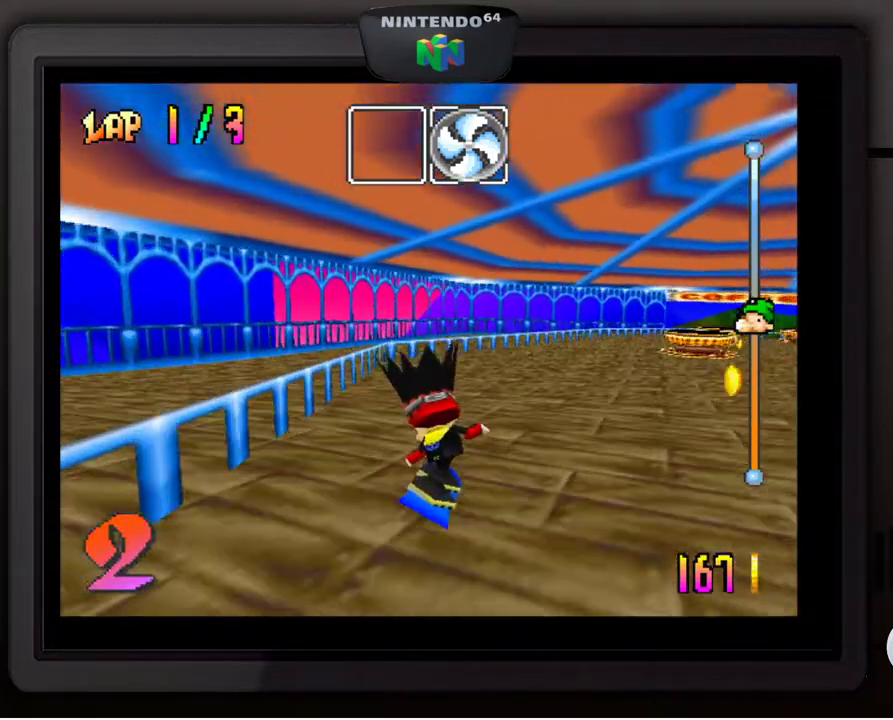
{"buttons": [], "left_stick": "center", "events": [[133, "left_stick", "down-right"], [467, "left_stick", "center"]]}
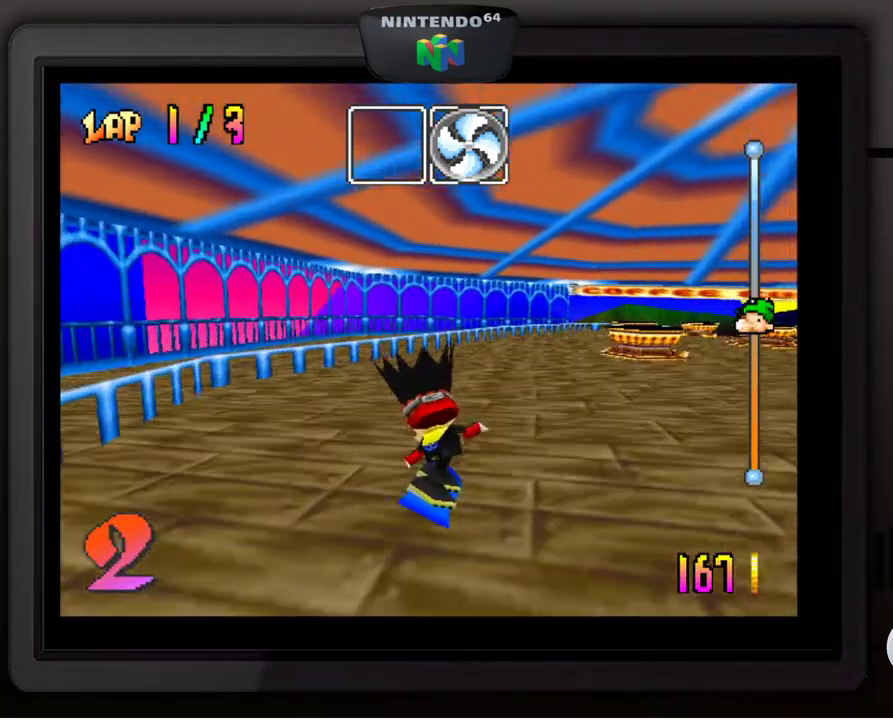
{"buttons": [], "left_stick": "center", "events": [[267, "left_stick", "down-right"], [500, "left_stick", "center"]]}
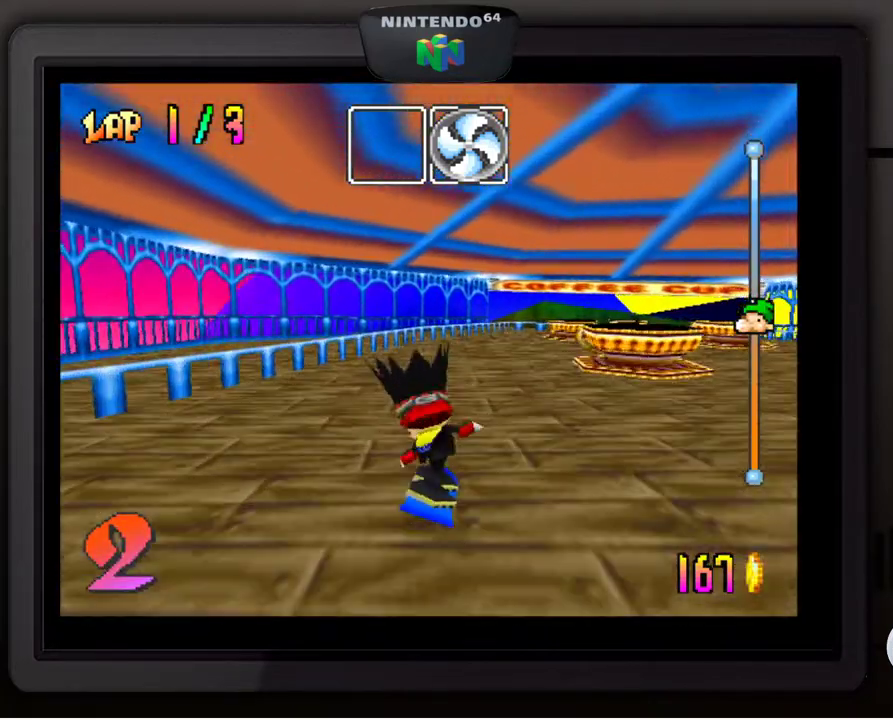
{"buttons": [], "left_stick": "center", "events": []}
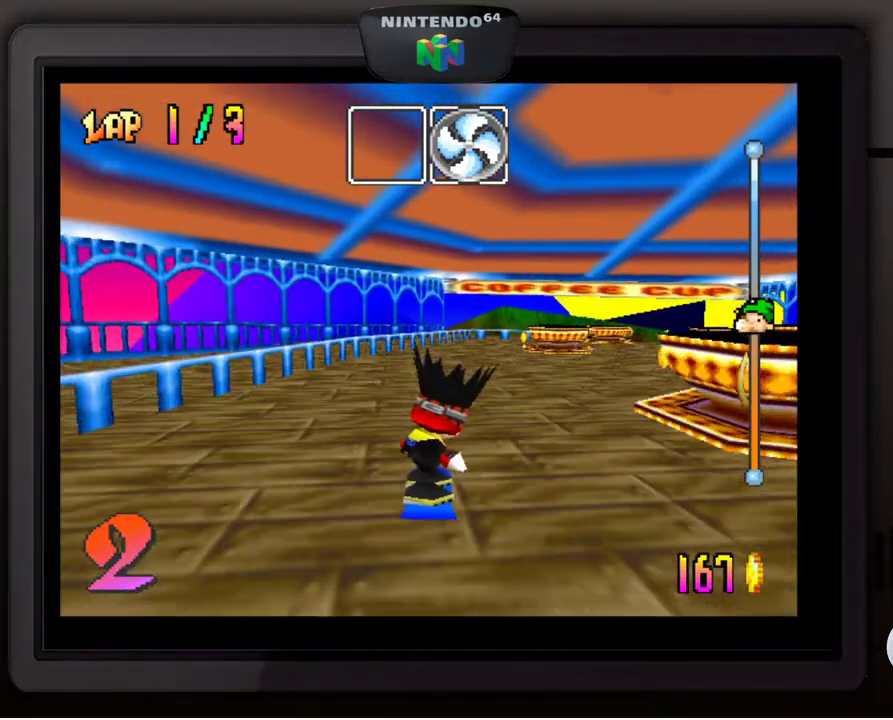
{"buttons": [], "left_stick": "down-right", "events": [[367, "left_stick", "down-right"]]}
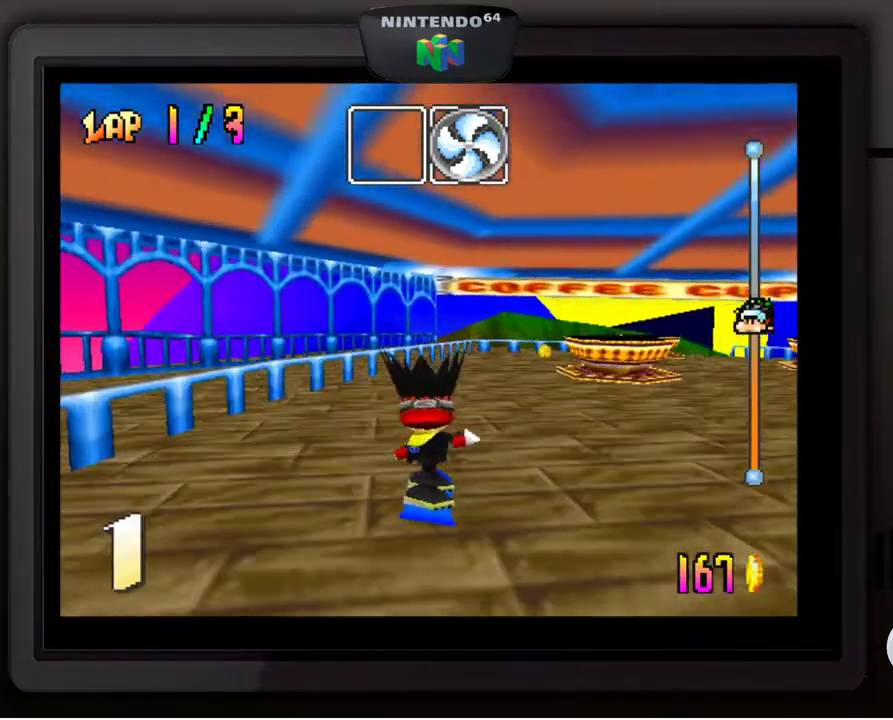
{"buttons": [], "left_stick": "center", "events": [[333, "left_stick", "center"]]}
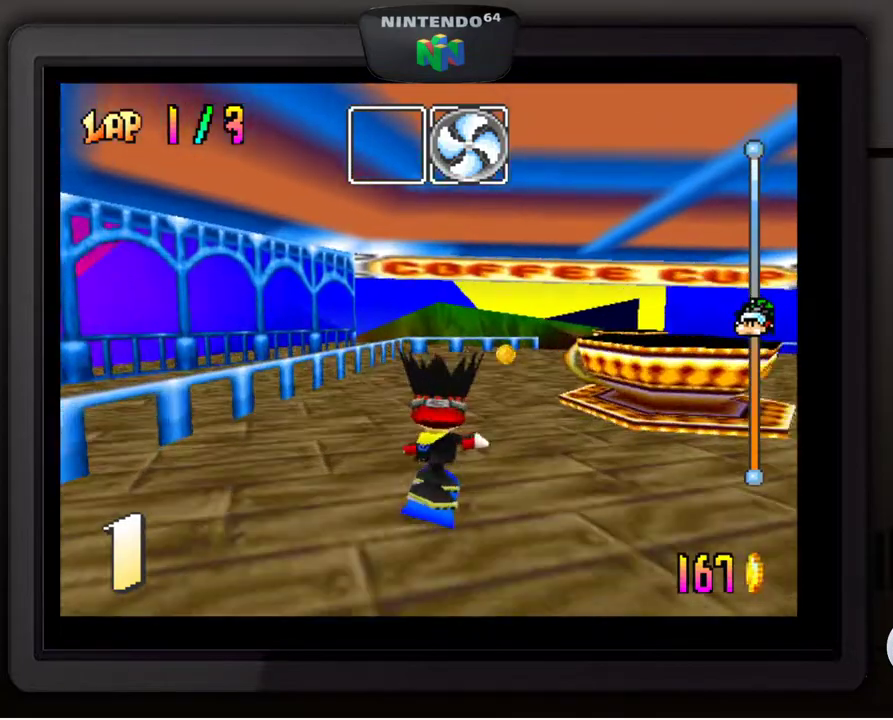
{"buttons": [], "left_stick": "center", "events": [[83, "left_stick", "down-right"], [483, "left_stick", "center"]]}
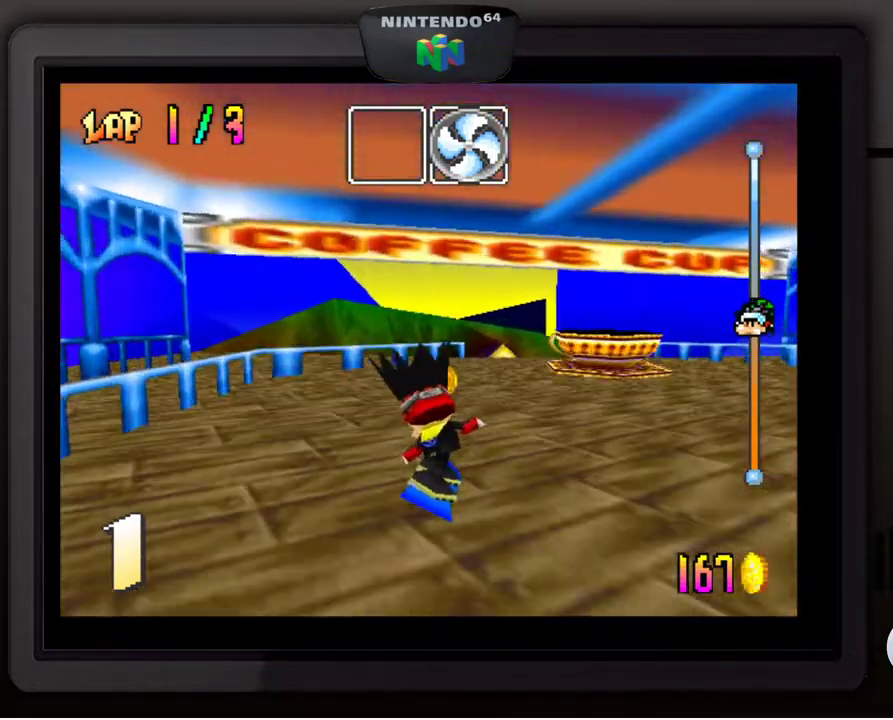
{"buttons": [], "left_stick": "center", "events": [[117, "left_stick", "down-right"], [417, "left_stick", "center"]]}
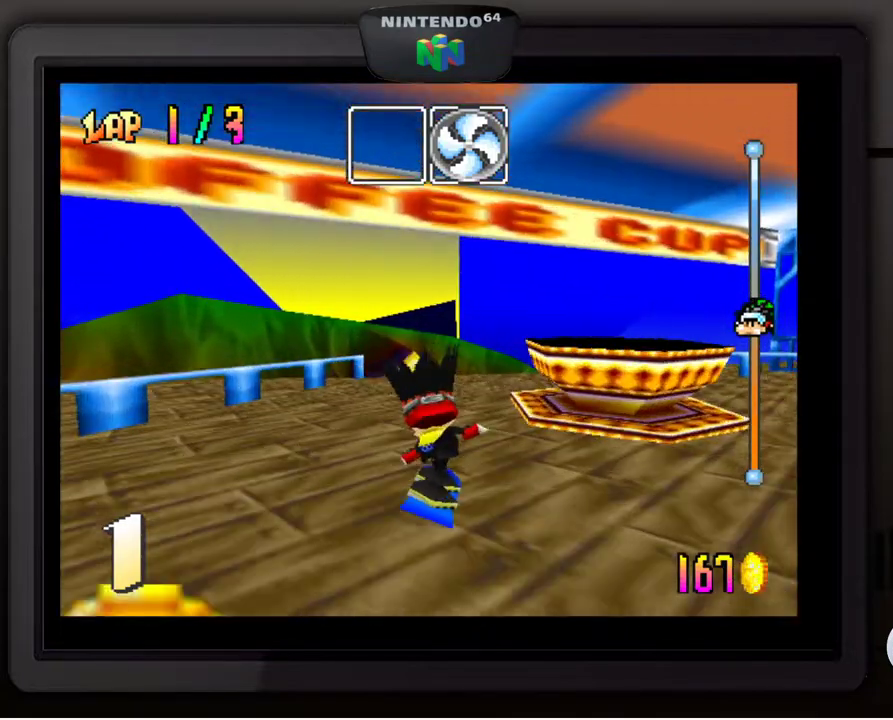
{"buttons": [], "left_stick": "center", "events": [[100, "left_stick", "down-left"], [317, "left_stick", "center"]]}
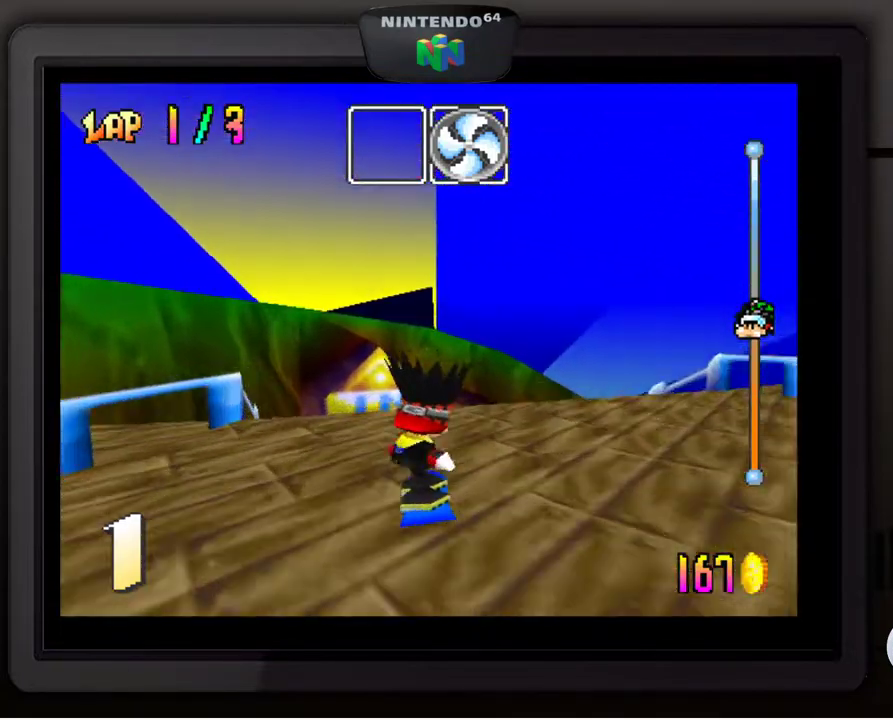
{"buttons": [], "left_stick": "center", "events": []}
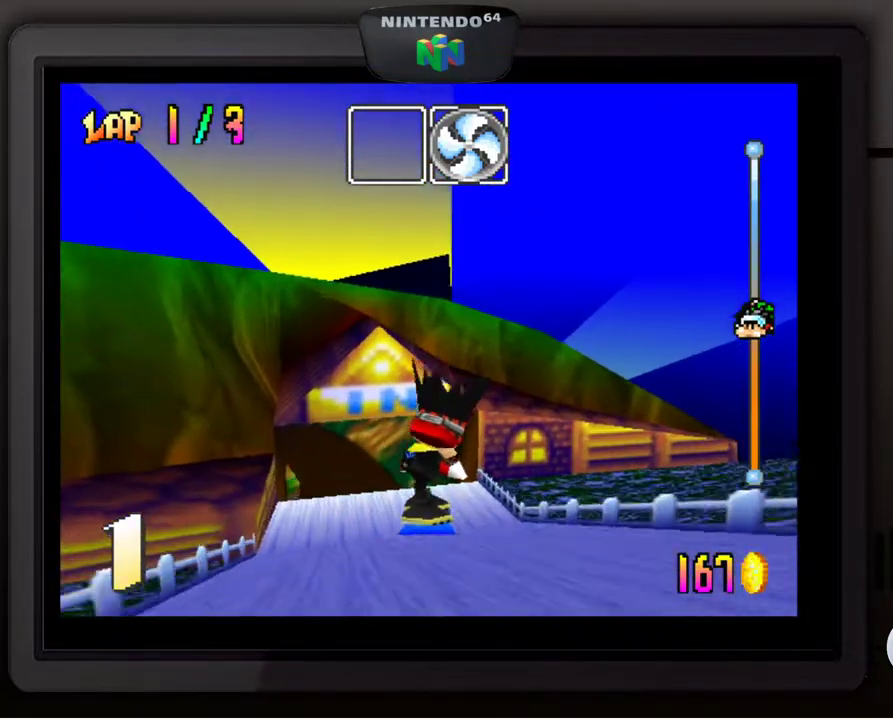
{"buttons": [], "left_stick": "down-left", "events": [[117, "left_stick", "left"], [233, "left_stick", "center"], [483, "left_stick", "down-left"]]}
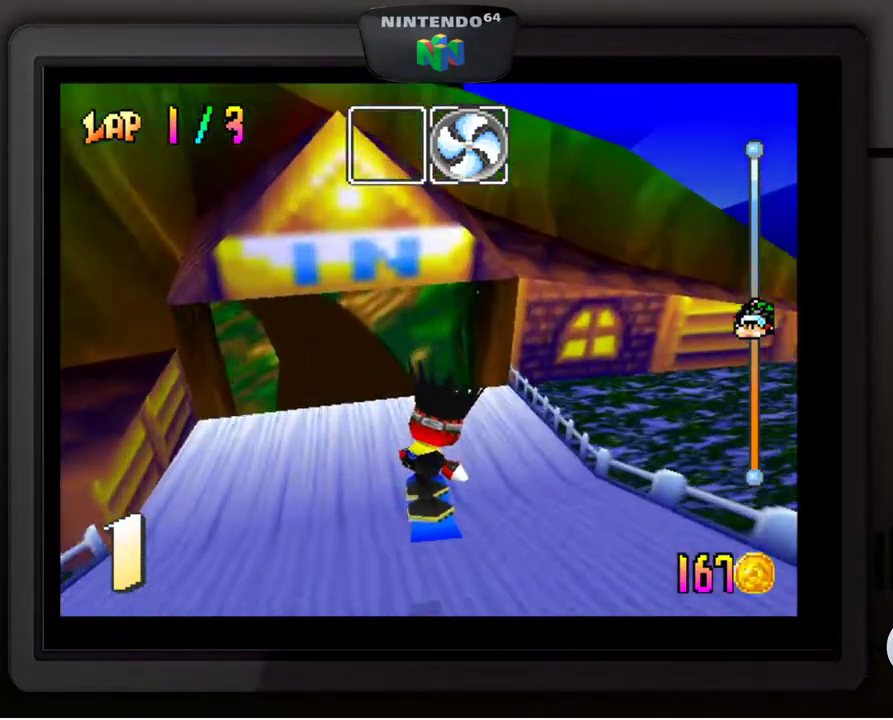
{"buttons": [], "left_stick": "left", "events": [[117, "left_stick", "center"], [217, "left_stick", "down-left"], [367, "left_stick", "center"], [467, "left_stick", "left"]]}
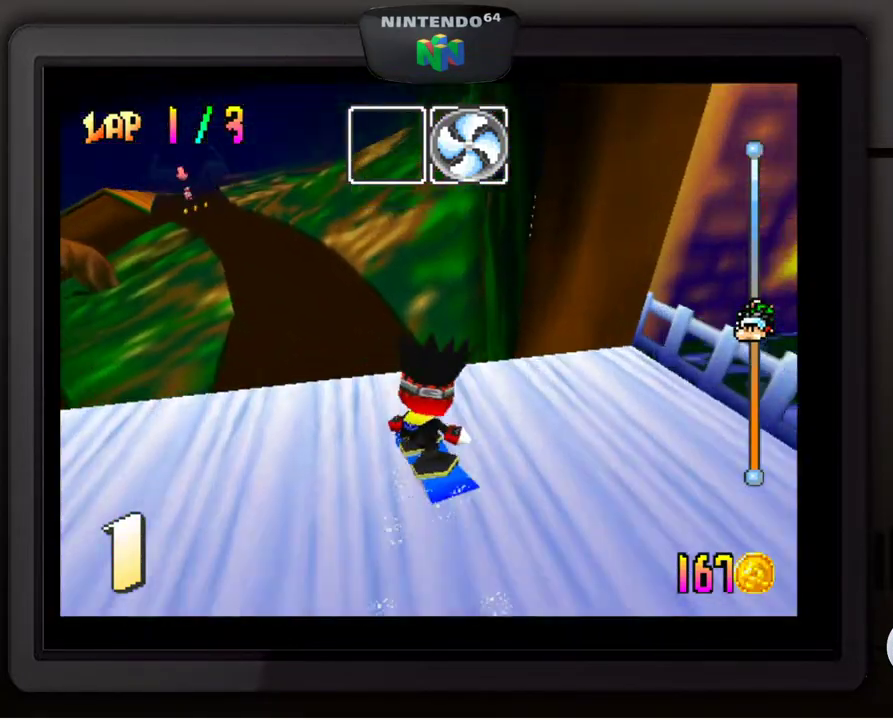
{"buttons": [], "left_stick": "center", "events": [[67, "left_stick", "center"], [333, "left_stick", "left"], [467, "left_stick", "center"]]}
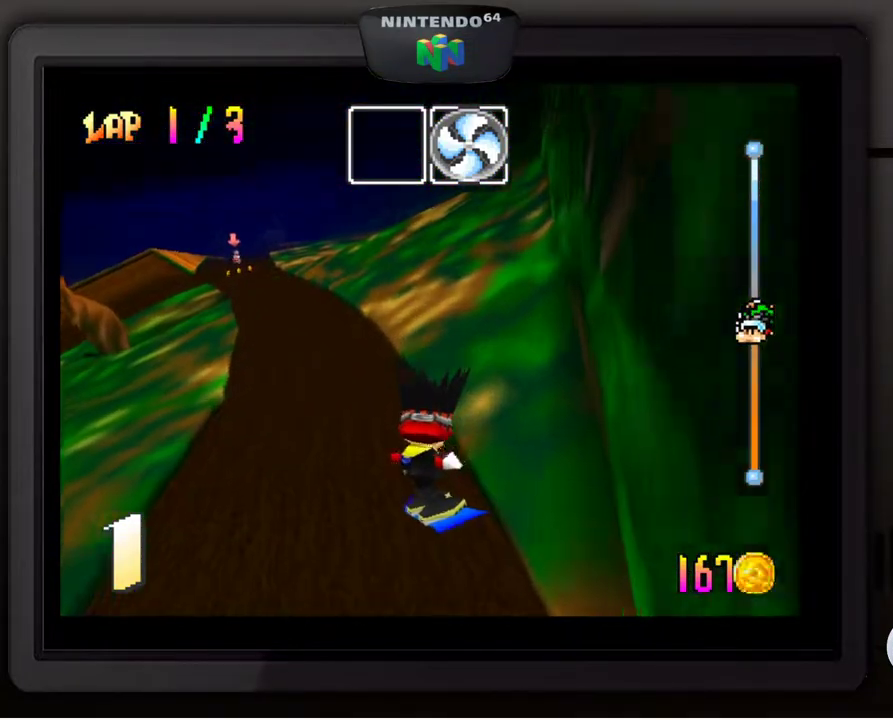
{"buttons": [], "left_stick": "center", "events": []}
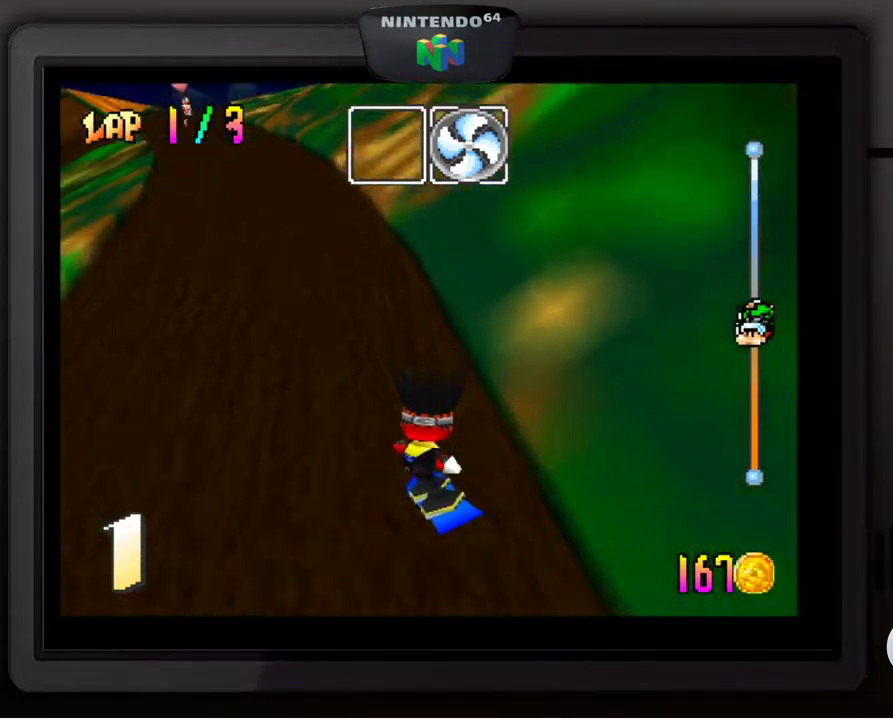
{"buttons": [], "left_stick": "down-left", "events": [[200, "B", "down"], [317, "B", "up"], [417, "left_stick", "down-left"]]}
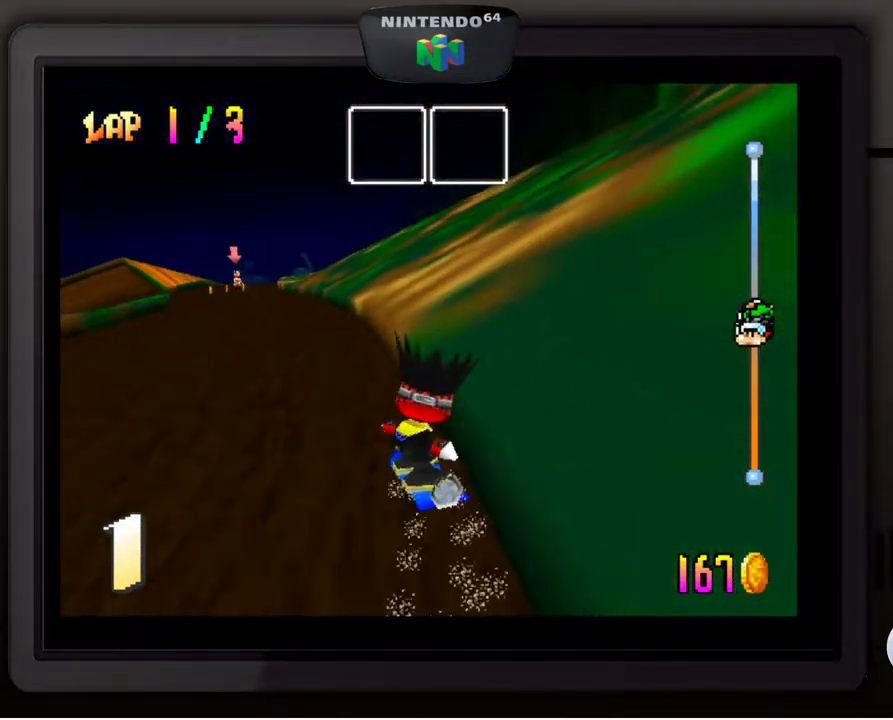
{"buttons": [], "left_stick": "center", "events": [[33, "left_stick", "center"], [167, "left_stick", "down-left"], [333, "left_stick", "center"]]}
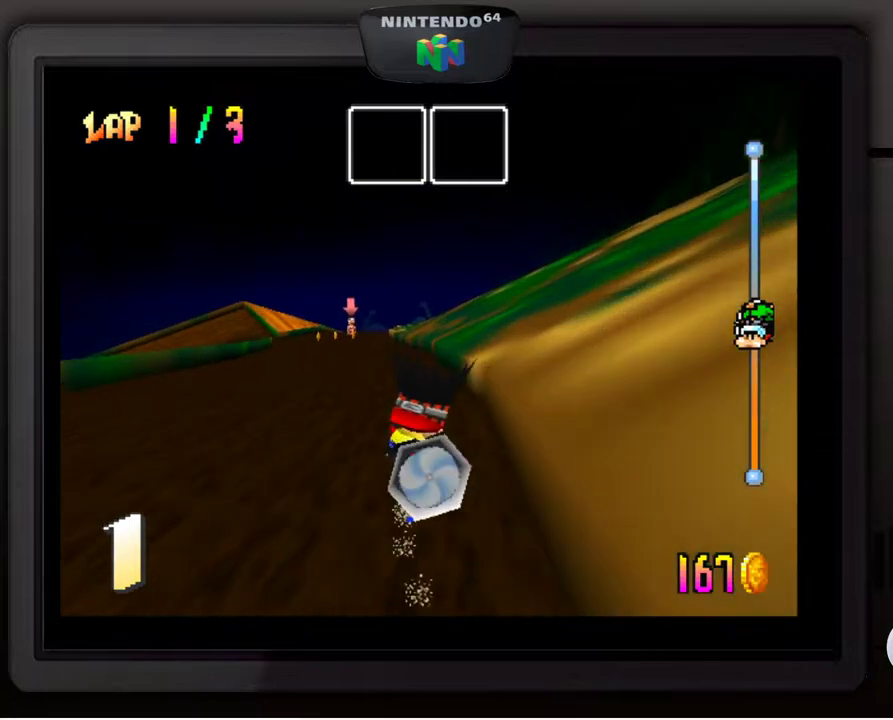
{"buttons": [], "left_stick": "center", "events": []}